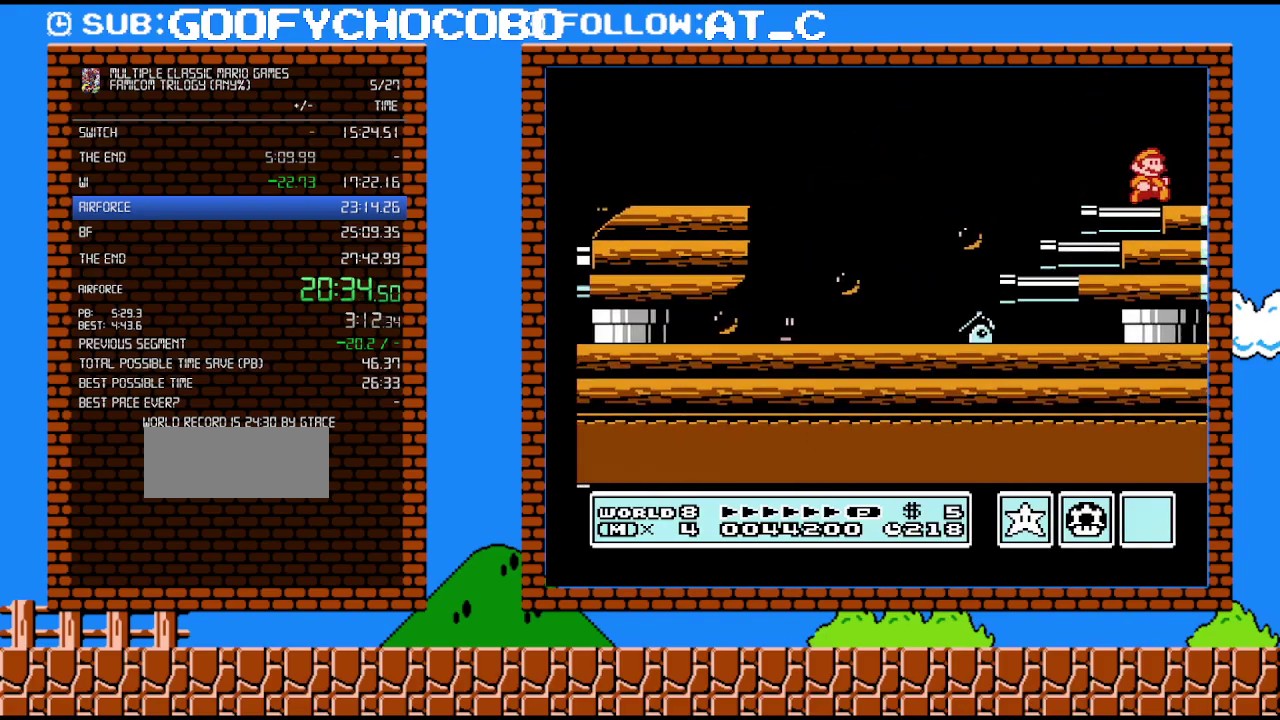
Gameplay with a controller (Nintendo layout); each line is a JSON object with the inputs held at the frame after it. "events" lists button and stick changes between this image and that frame as [ms after this image, input, new state], when the widget could be followed in between. Not read: L3 R3.
{"buttons": ["DPAD_RIGHT"], "events": []}
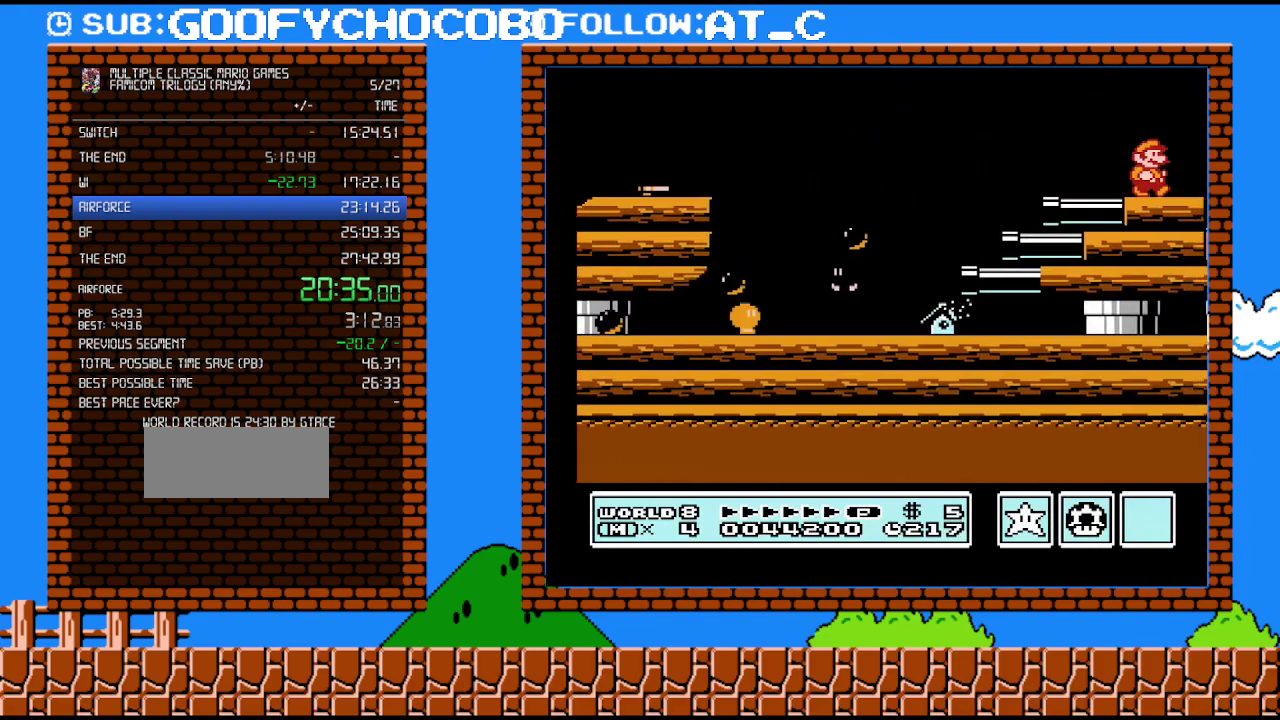
{"buttons": ["DPAD_RIGHT"], "events": []}
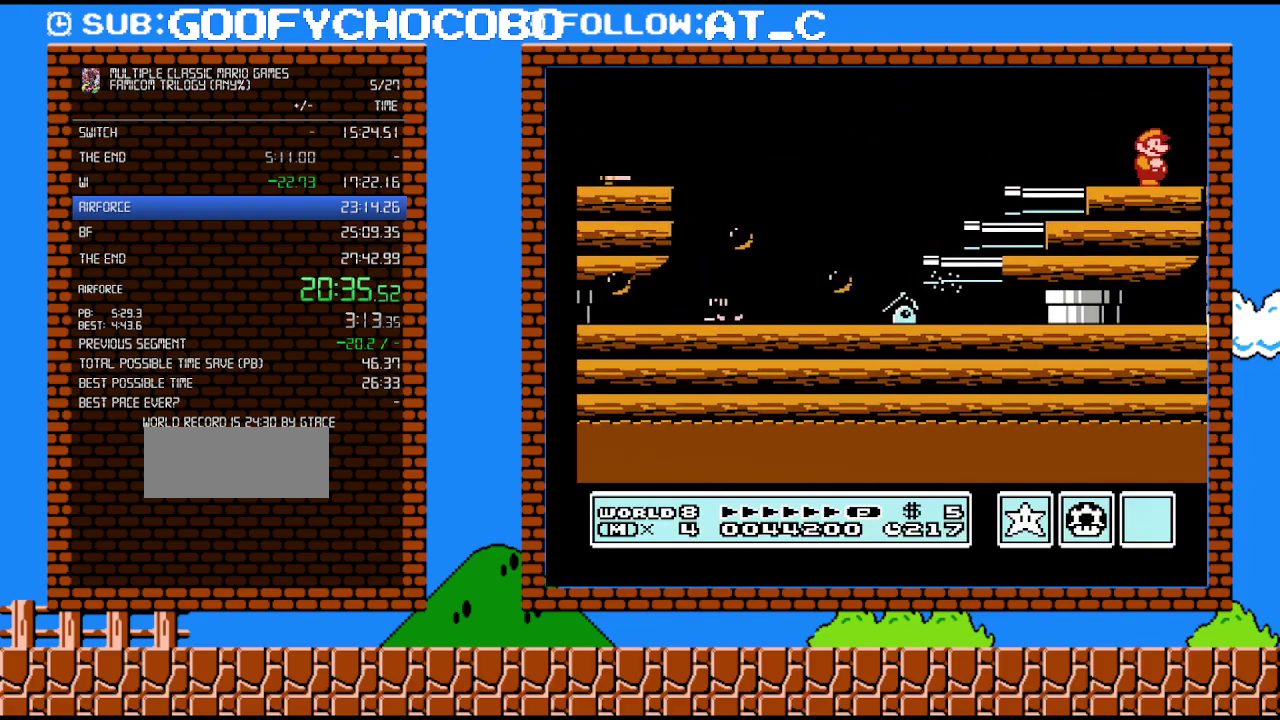
{"buttons": ["DPAD_RIGHT"], "events": []}
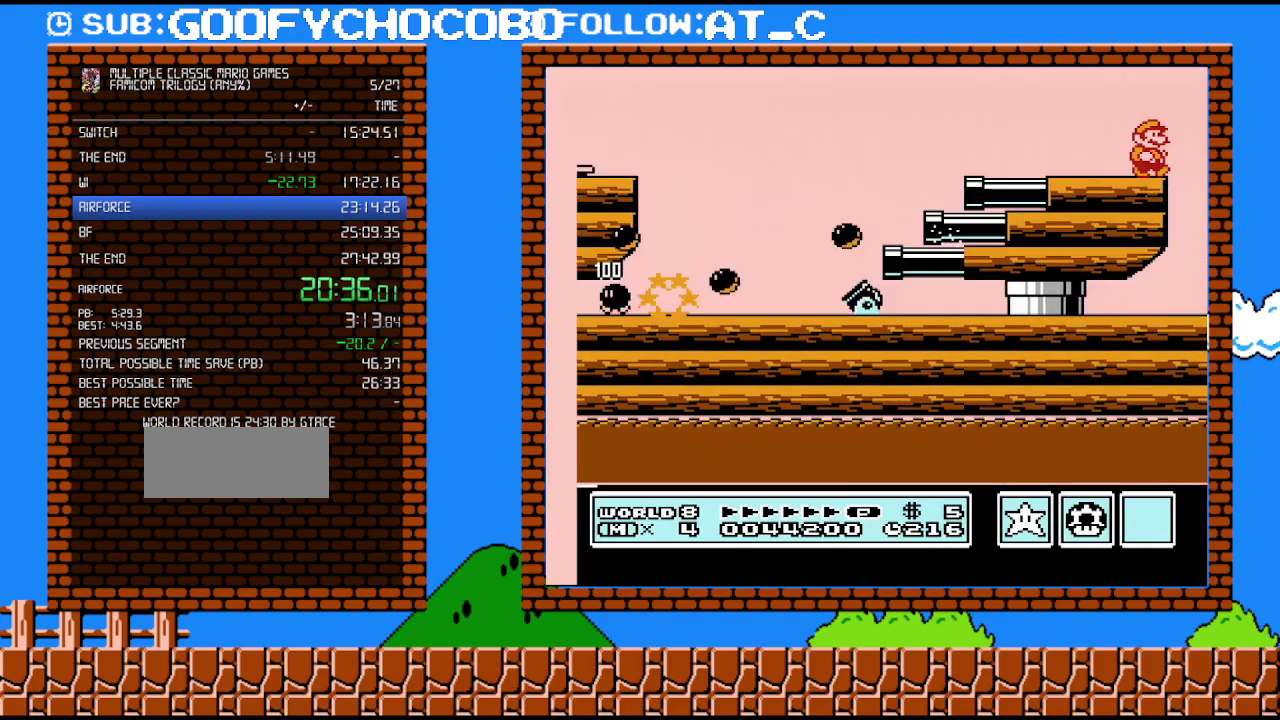
{"buttons": ["DPAD_RIGHT"], "events": []}
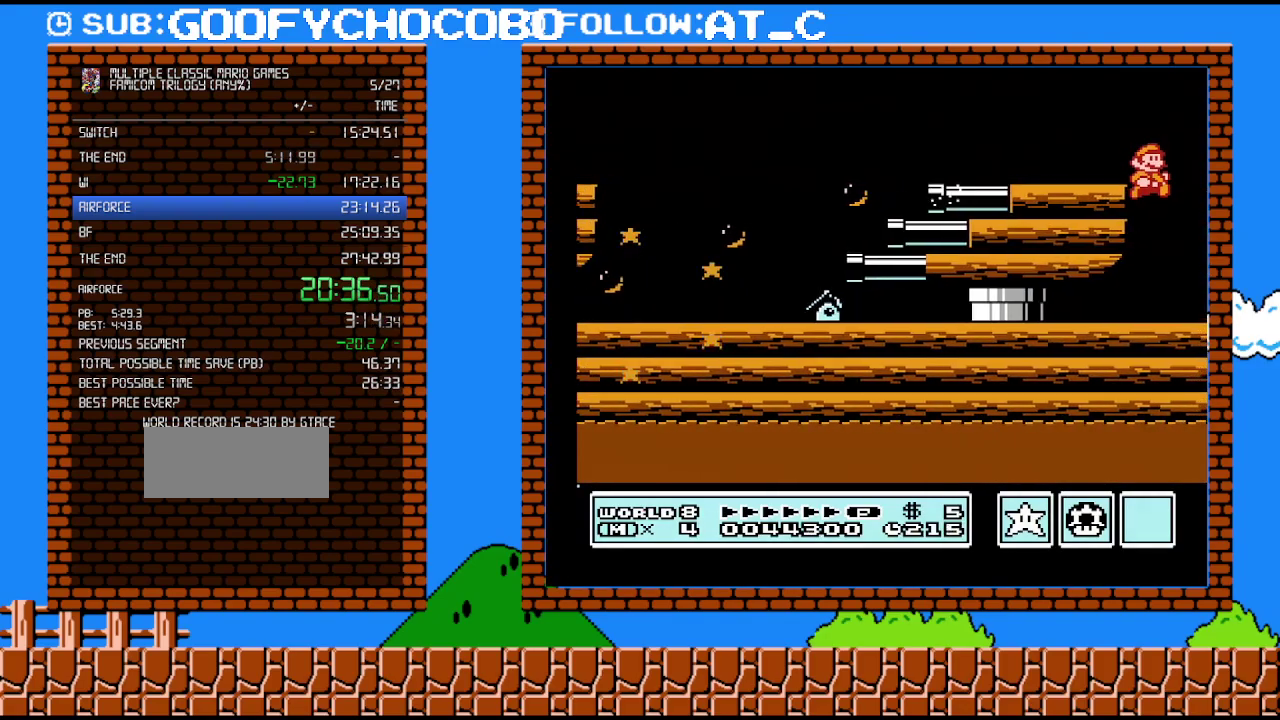
{"buttons": ["DPAD_RIGHT"], "events": []}
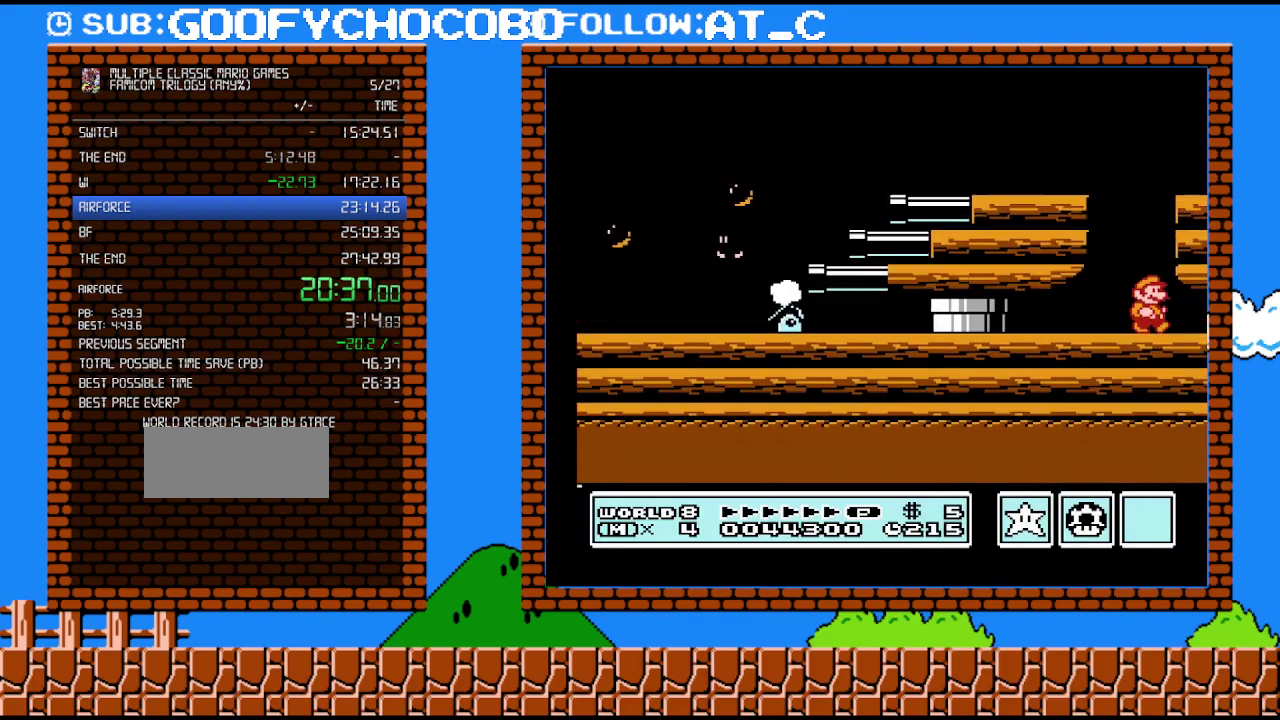
{"buttons": ["B", "DPAD_LEFT"], "events": [[200, "B", "down"], [267, "A", "down"], [267, "DPAD_RIGHT", "up"], [400, "A", "up"], [450, "DPAD_LEFT", "down"]]}
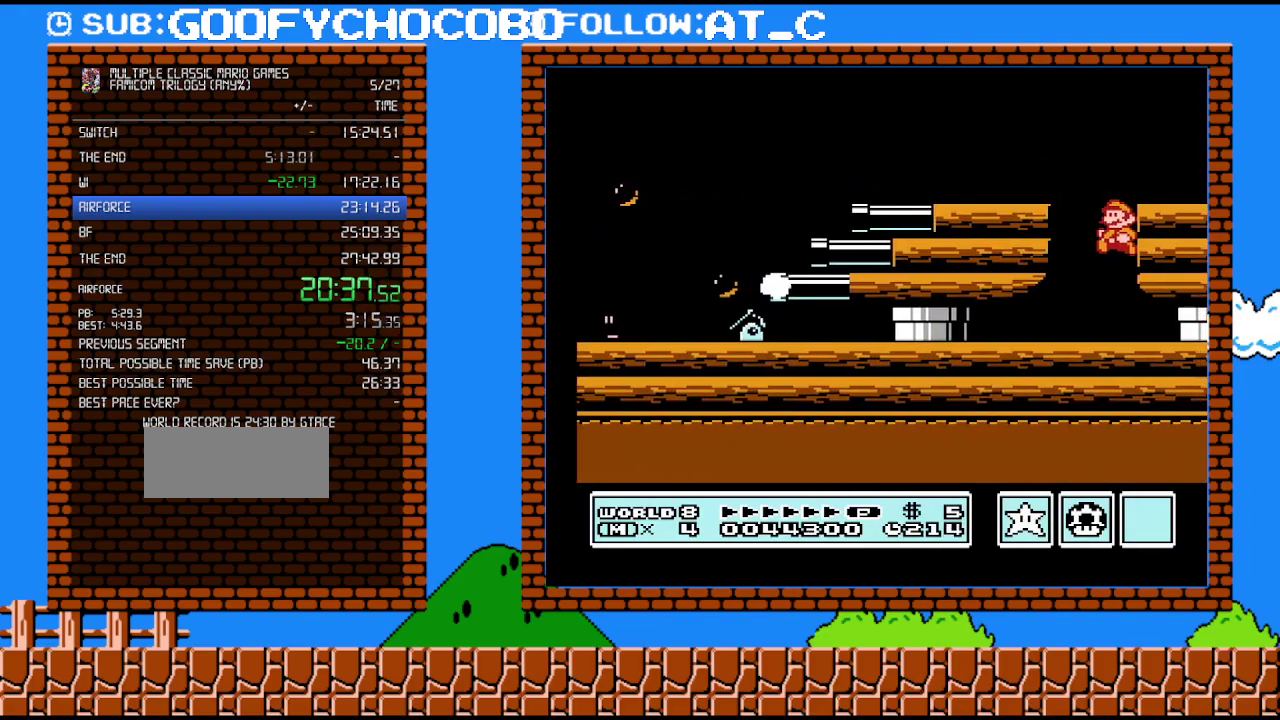
{"buttons": ["DPAD_DOWN"], "events": [[433, "B", "up"], [433, "DPAD_LEFT", "up"], [450, "DPAD_DOWN", "down"]]}
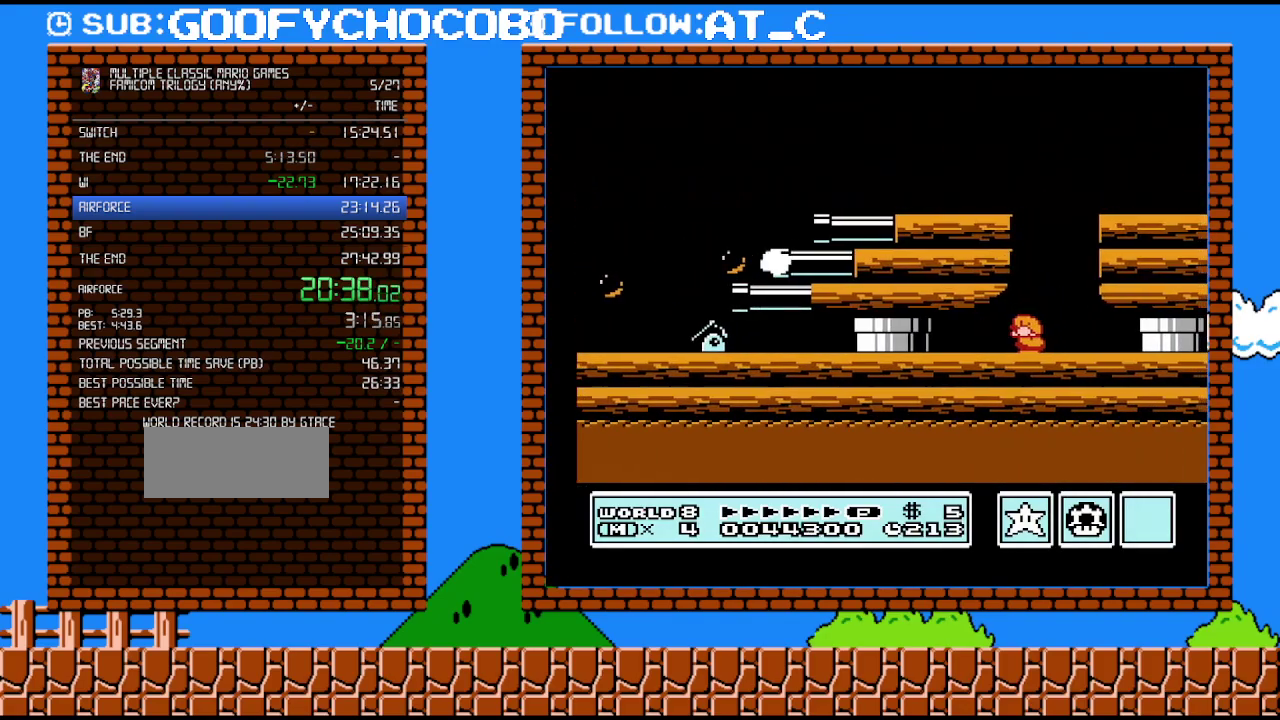
{"buttons": ["B", "DPAD_RIGHT"], "events": [[83, "A", "down"], [167, "A", "up"], [300, "DPAD_DOWN", "up"], [383, "DPAD_RIGHT", "down"], [450, "B", "down"]]}
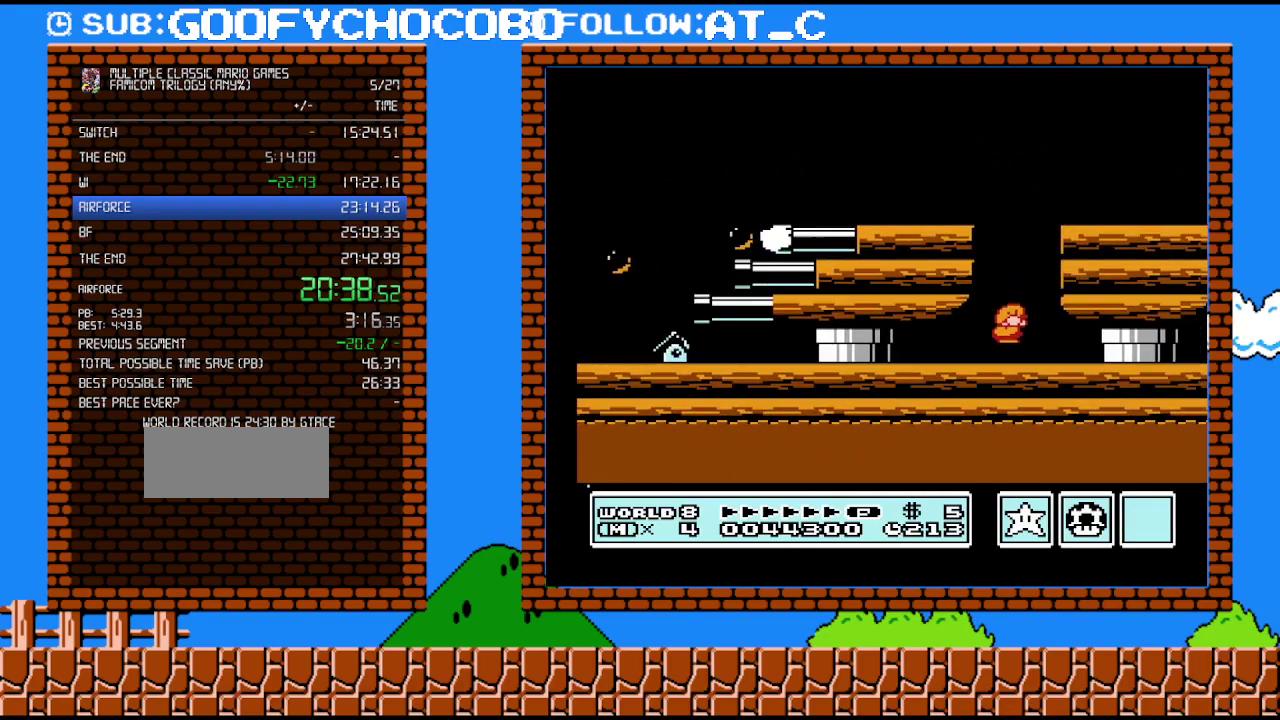
{"buttons": ["B", "DPAD_LEFT"], "events": [[233, "A", "down"], [233, "DPAD_RIGHT", "up"], [300, "A", "up"], [367, "DPAD_LEFT", "down"]]}
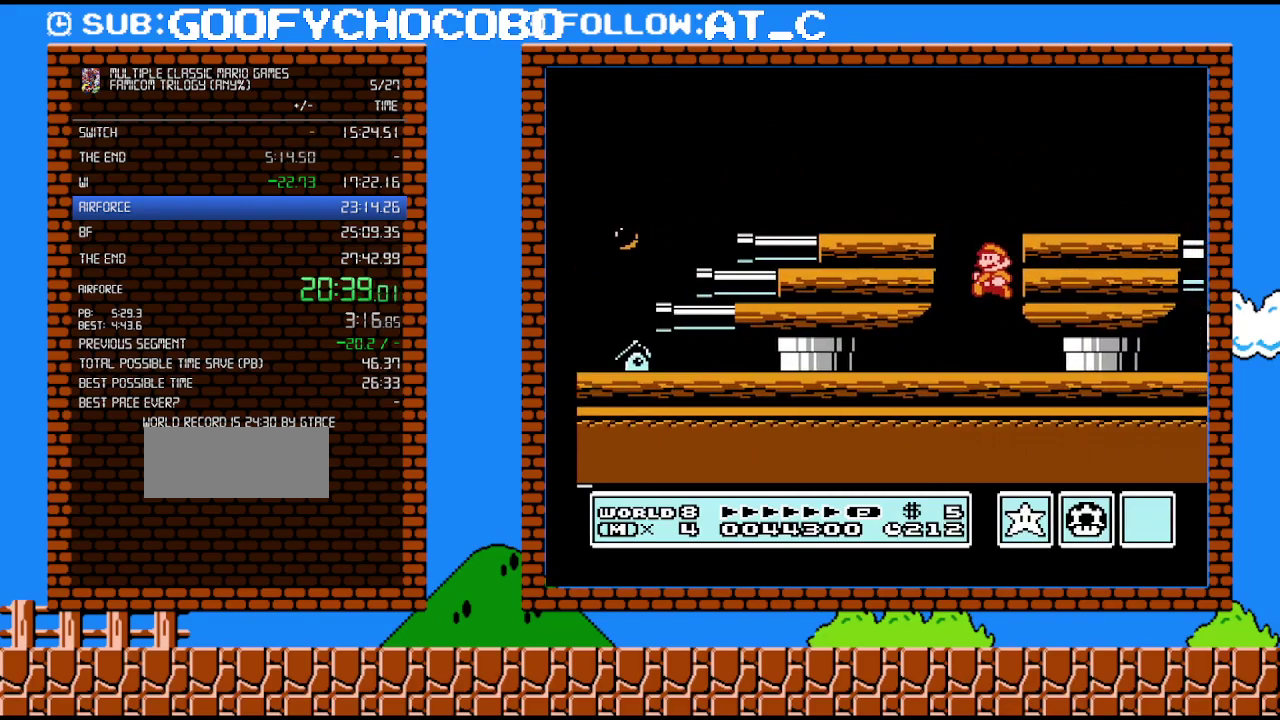
{"buttons": ["A", "DPAD_DOWN"], "events": [[267, "B", "up"], [300, "DPAD_DOWN", "down"], [300, "DPAD_LEFT", "up"], [450, "A", "down"]]}
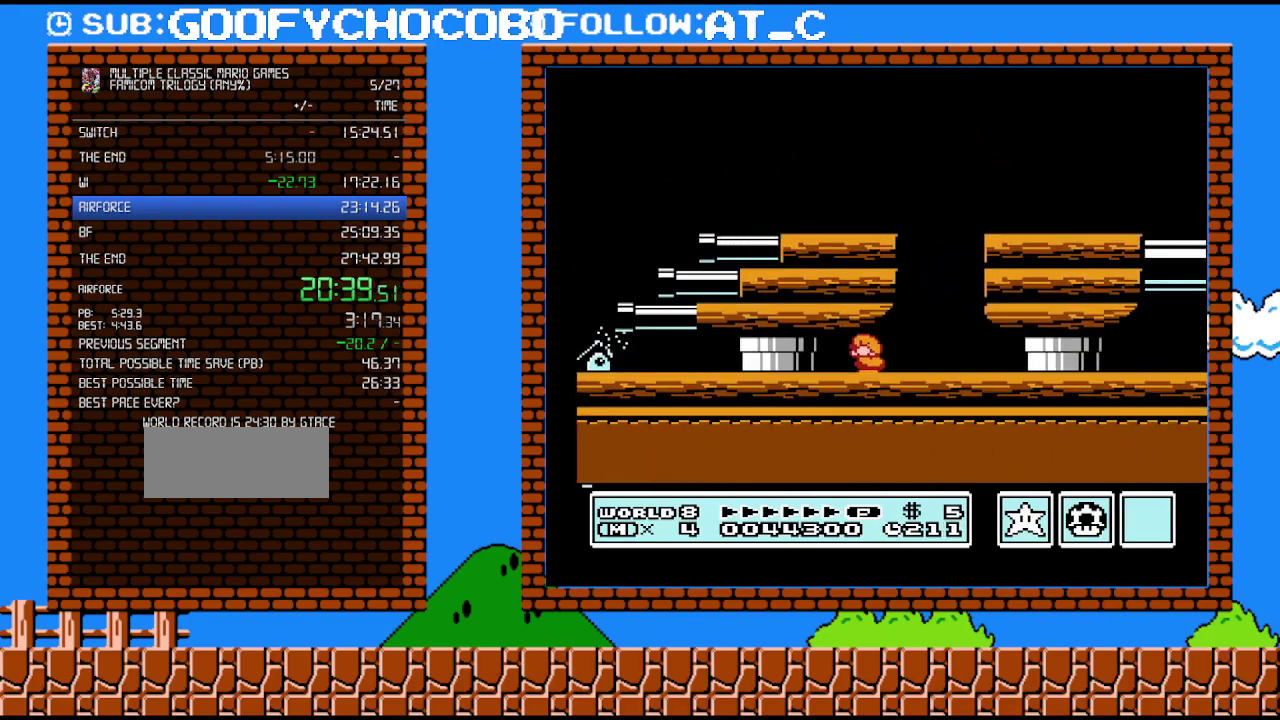
{"buttons": ["A", "DPAD_DOWN"], "events": [[150, "A", "up"], [200, "A", "down"], [267, "A", "up"], [333, "A", "down"], [400, "A", "up"], [450, "A", "down"]]}
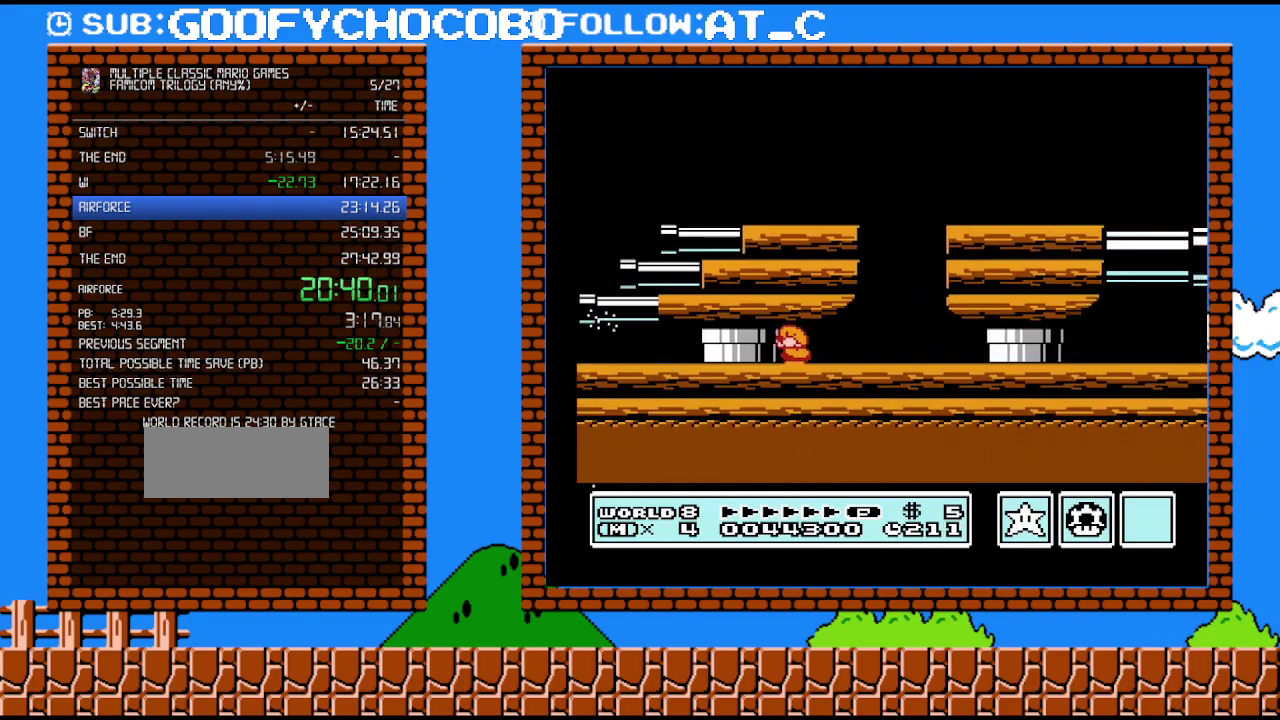
{"buttons": ["DPAD_DOWN"], "events": [[150, "A", "up"], [233, "A", "down"], [300, "A", "up"], [367, "A", "down"], [417, "A", "up"]]}
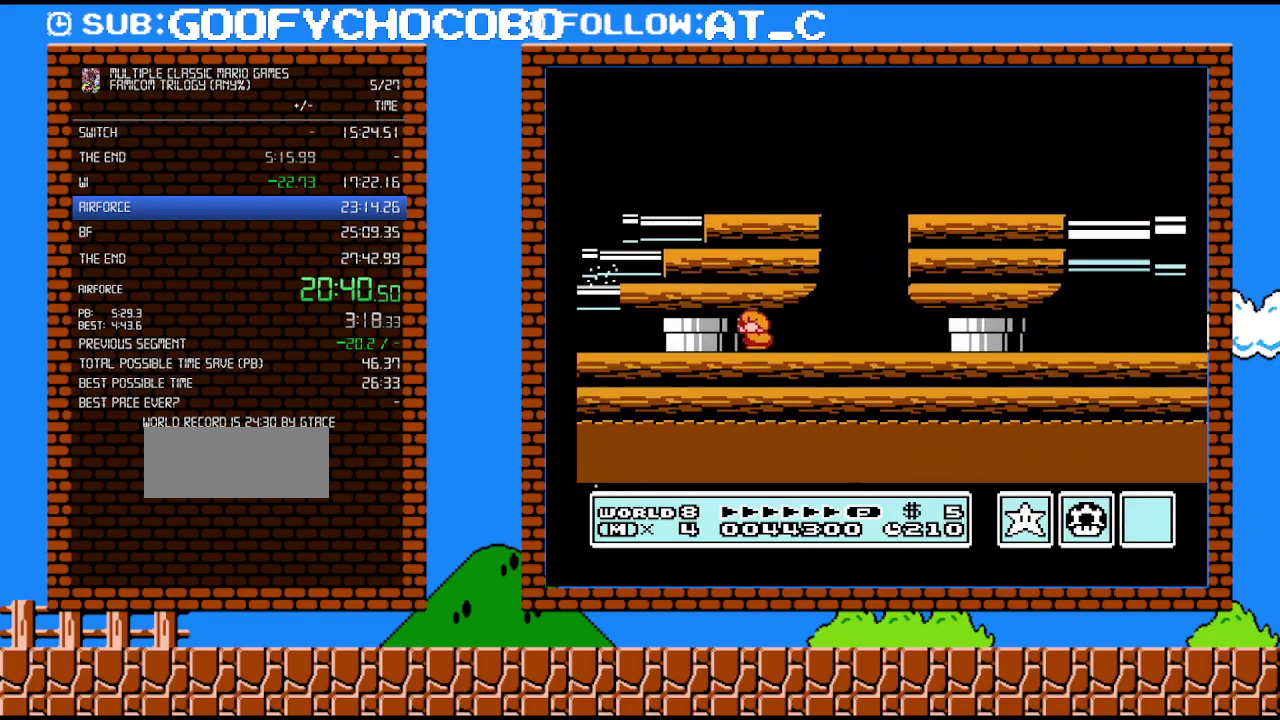
{"buttons": ["A", "DPAD_DOWN"], "events": [[17, "A", "down"], [83, "A", "up"], [150, "A", "down"], [200, "A", "up"], [300, "A", "down"], [367, "A", "up"], [417, "A", "down"]]}
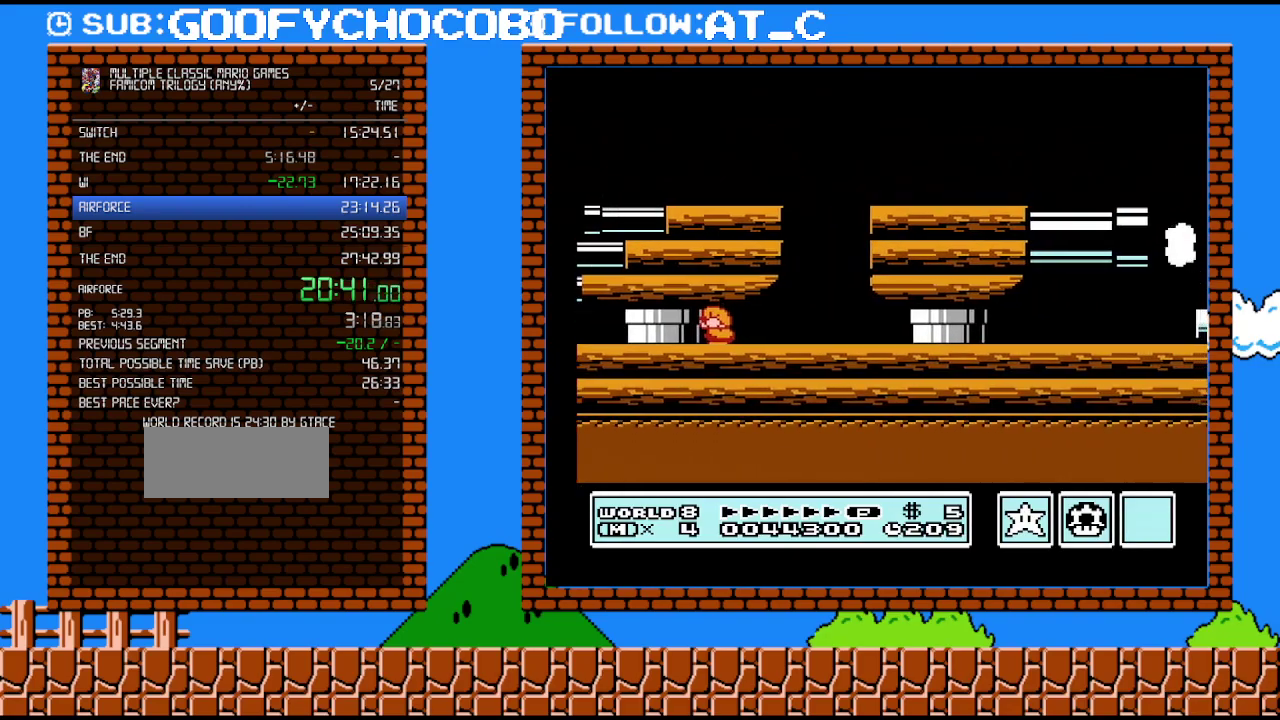
{"buttons": ["A", "DPAD_DOWN"], "events": [[17, "A", "up"], [83, "A", "down"], [150, "A", "up"], [217, "A", "down"], [267, "A", "up"], [367, "A", "down"], [433, "A", "up"], [483, "A", "down"]]}
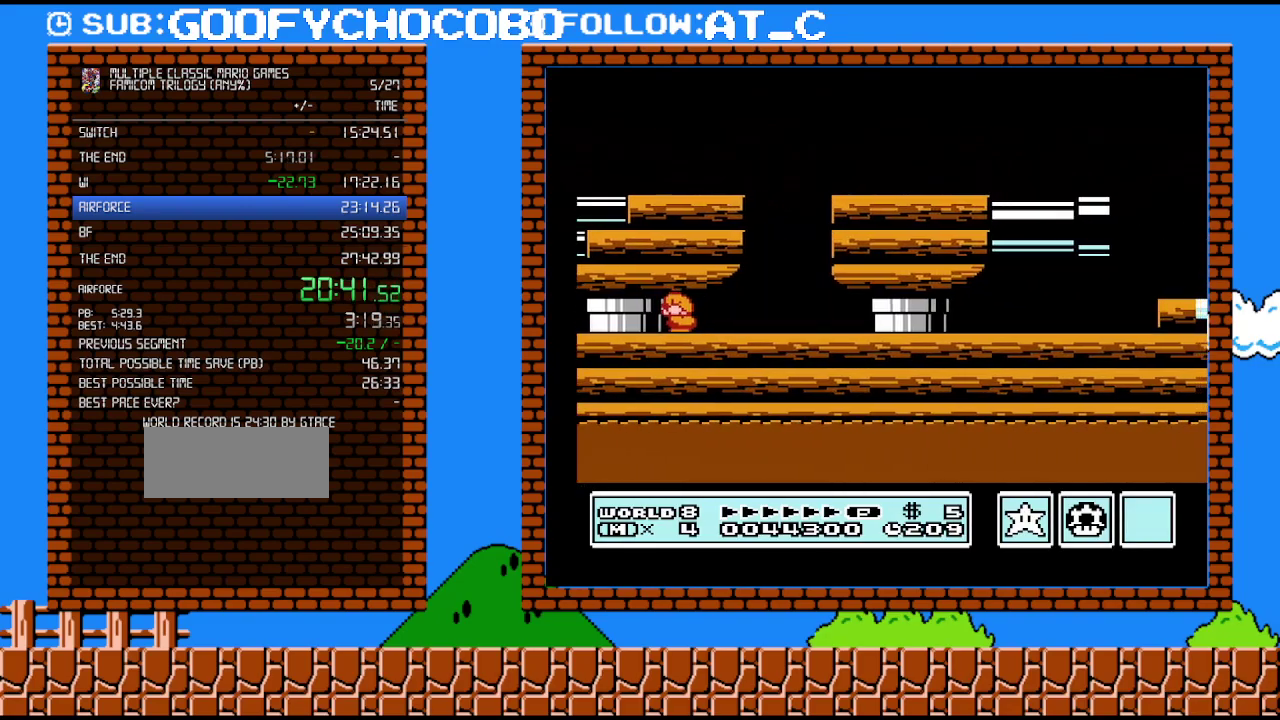
{"buttons": ["DPAD_DOWN"], "events": [[50, "A", "up"], [117, "A", "down"], [200, "A", "up"], [267, "A", "down"], [333, "A", "up"], [400, "A", "down"], [450, "A", "up"]]}
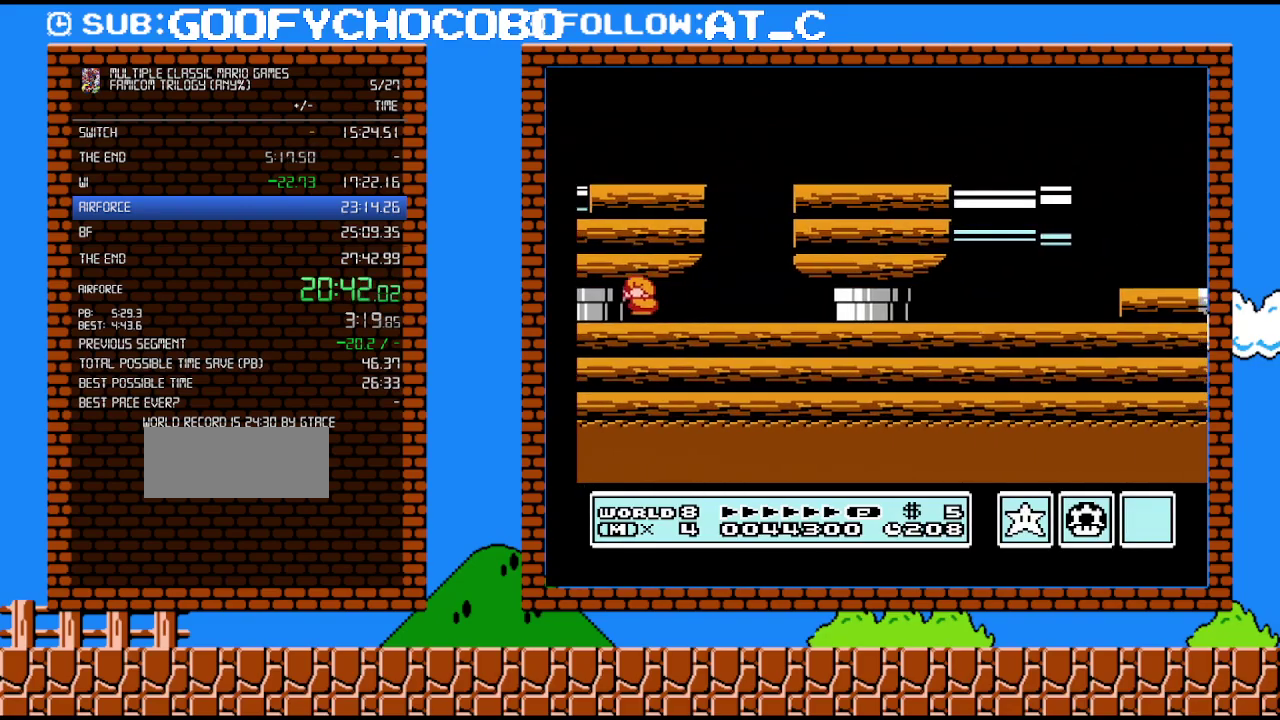
{"buttons": [], "events": [[50, "A", "down"], [117, "A", "up"], [183, "A", "down"], [233, "A", "up"], [300, "A", "down"], [367, "A", "up"], [450, "DPAD_DOWN", "up"]]}
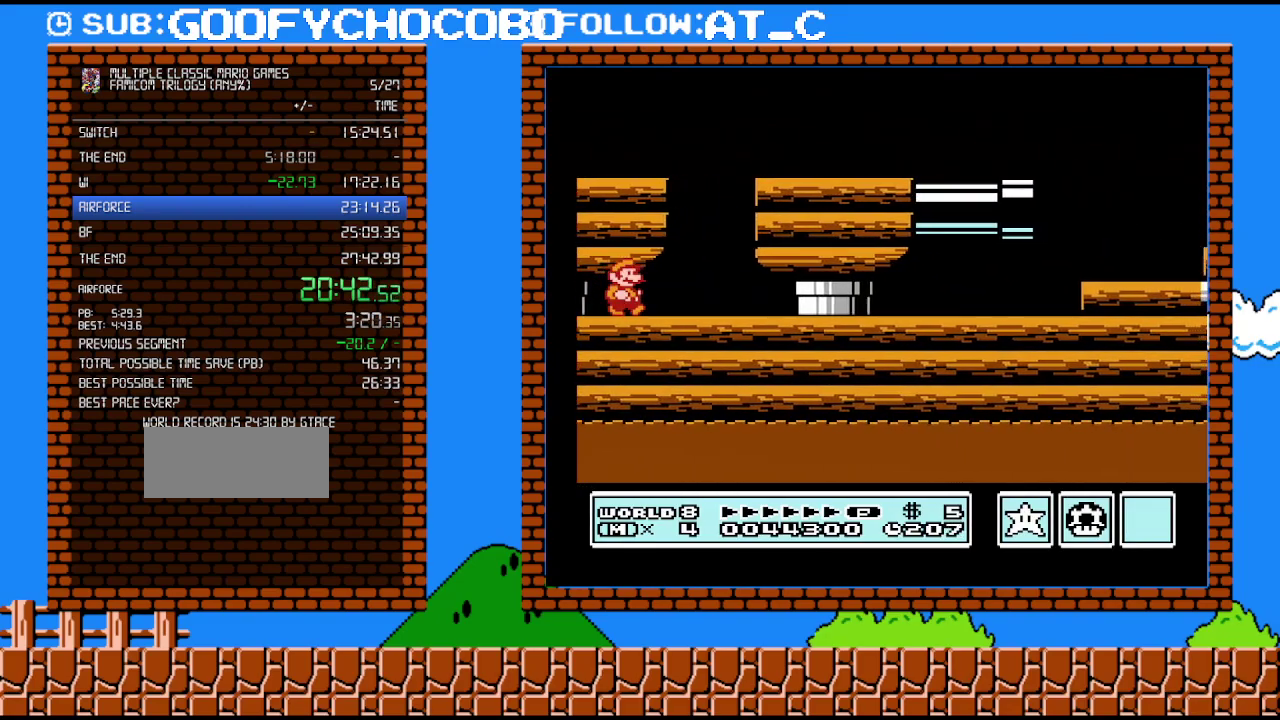
{"buttons": ["A", "B", "DPAD_RIGHT"], "events": [[50, "B", "down"], [83, "DPAD_RIGHT", "down"], [417, "A", "down"]]}
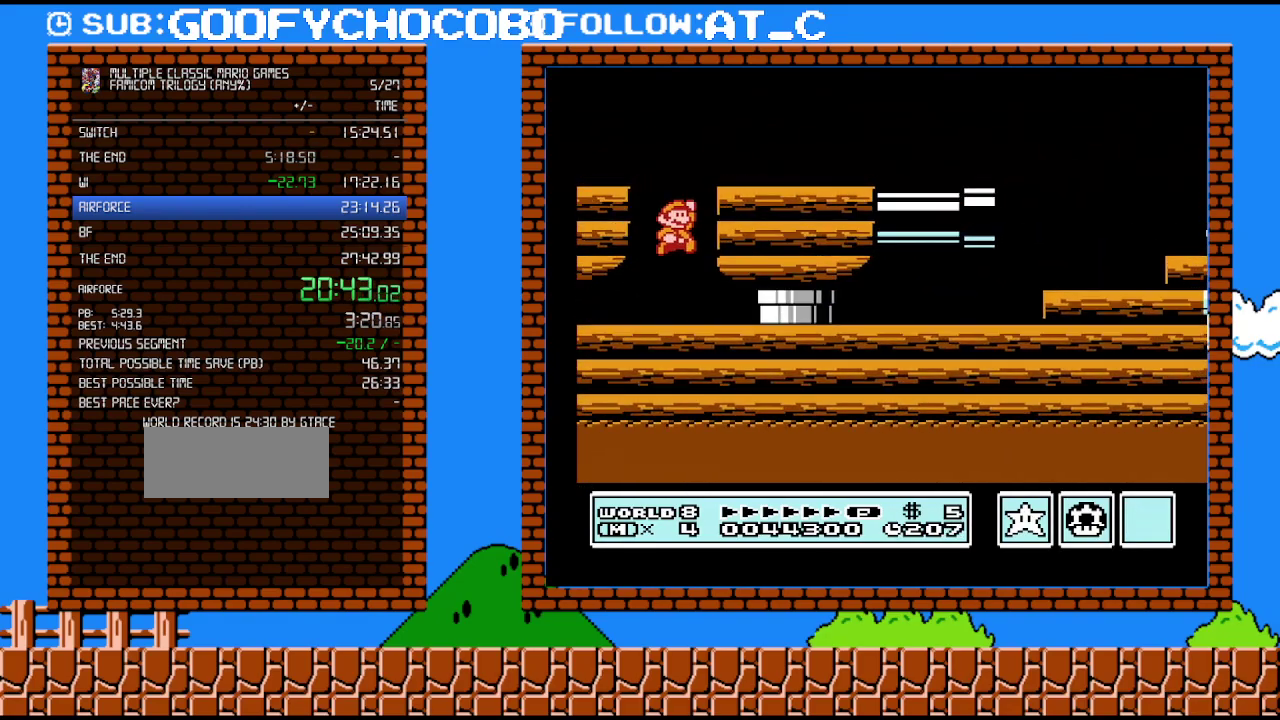
{"buttons": ["DPAD_RIGHT"], "events": [[300, "A", "up"], [367, "B", "up"]]}
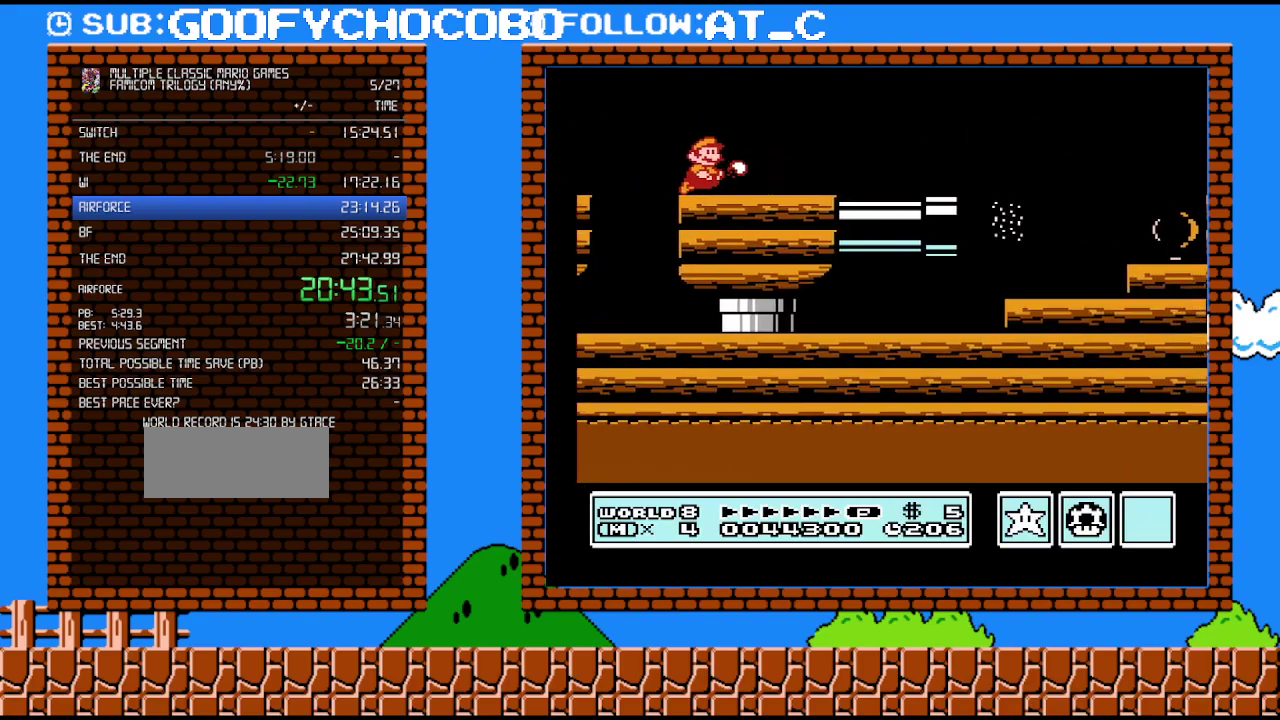
{"buttons": ["B", "DPAD_RIGHT"], "events": [[83, "B", "down"], [117, "DPAD_RIGHT", "up"], [183, "DPAD_RIGHT", "down"]]}
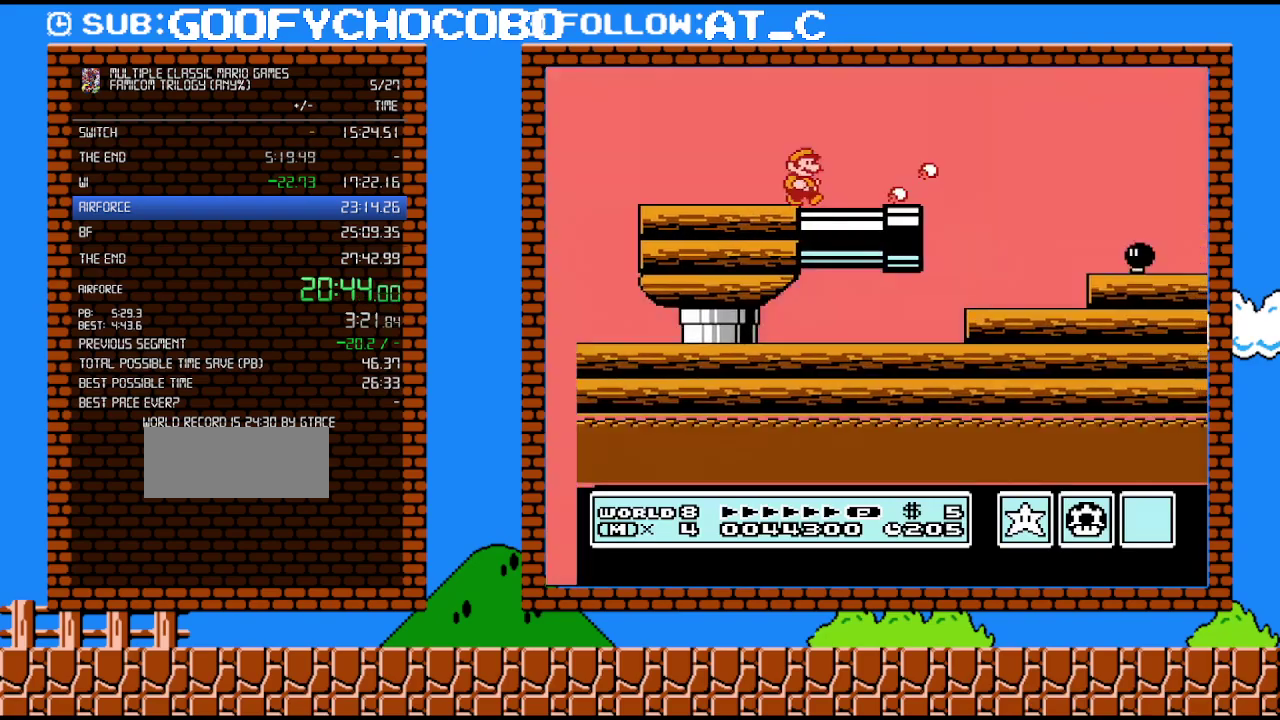
{"buttons": ["A", "B", "DPAD_RIGHT"], "events": [[233, "A", "down"]]}
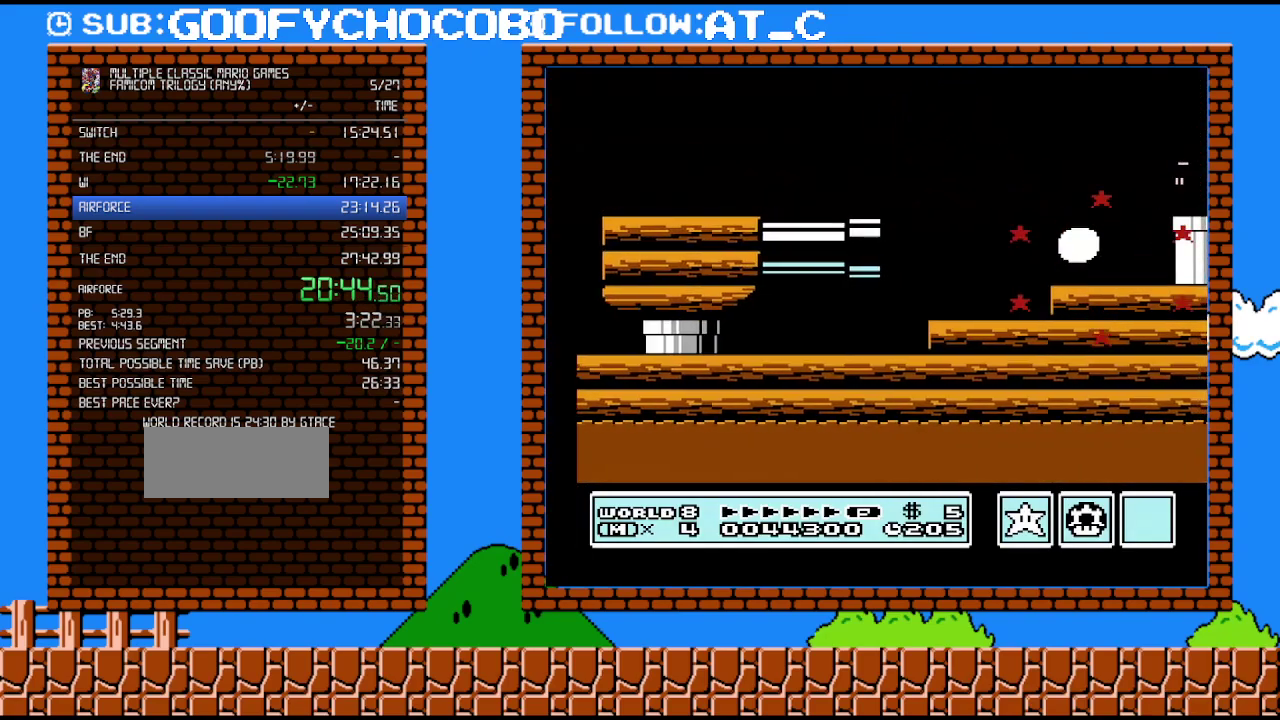
{"buttons": ["B", "DPAD_DOWN"], "events": [[117, "A", "up"], [150, "DPAD_DOWN", "down"], [167, "DPAD_RIGHT", "up"]]}
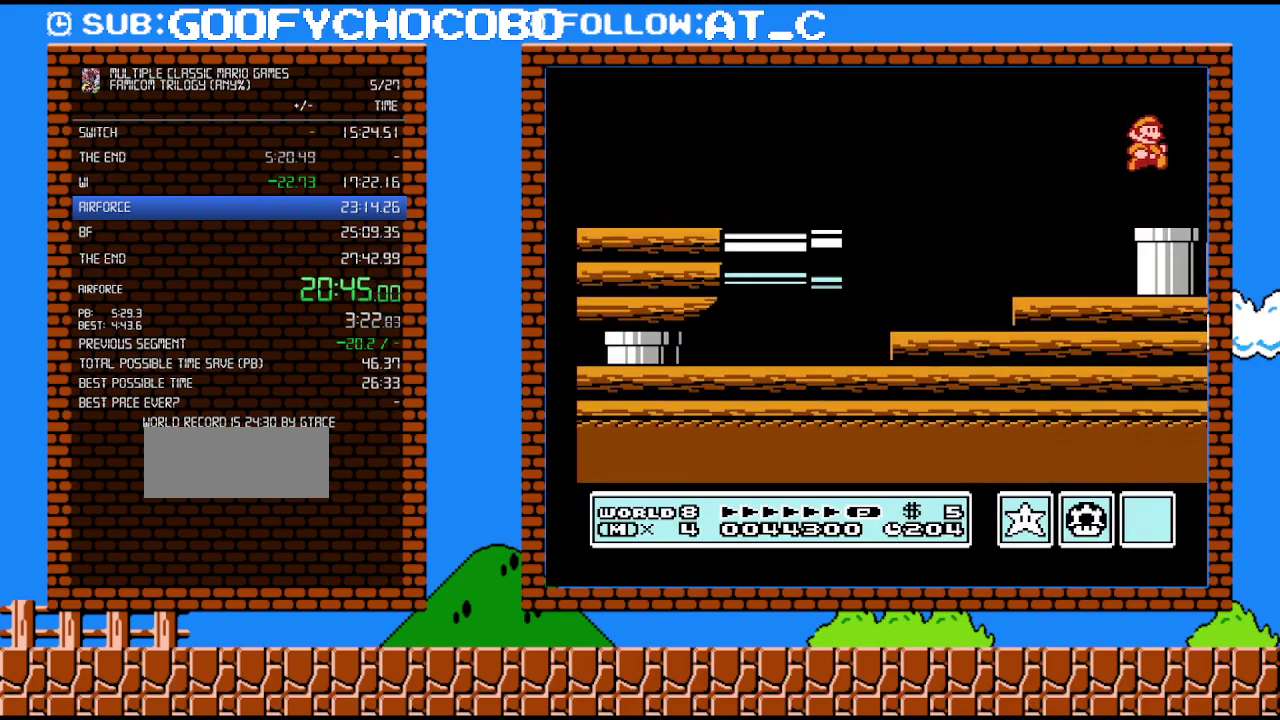
{"buttons": ["B", "DPAD_DOWN", "DPAD_RIGHT"], "events": [[200, "DPAD_RIGHT", "down"]]}
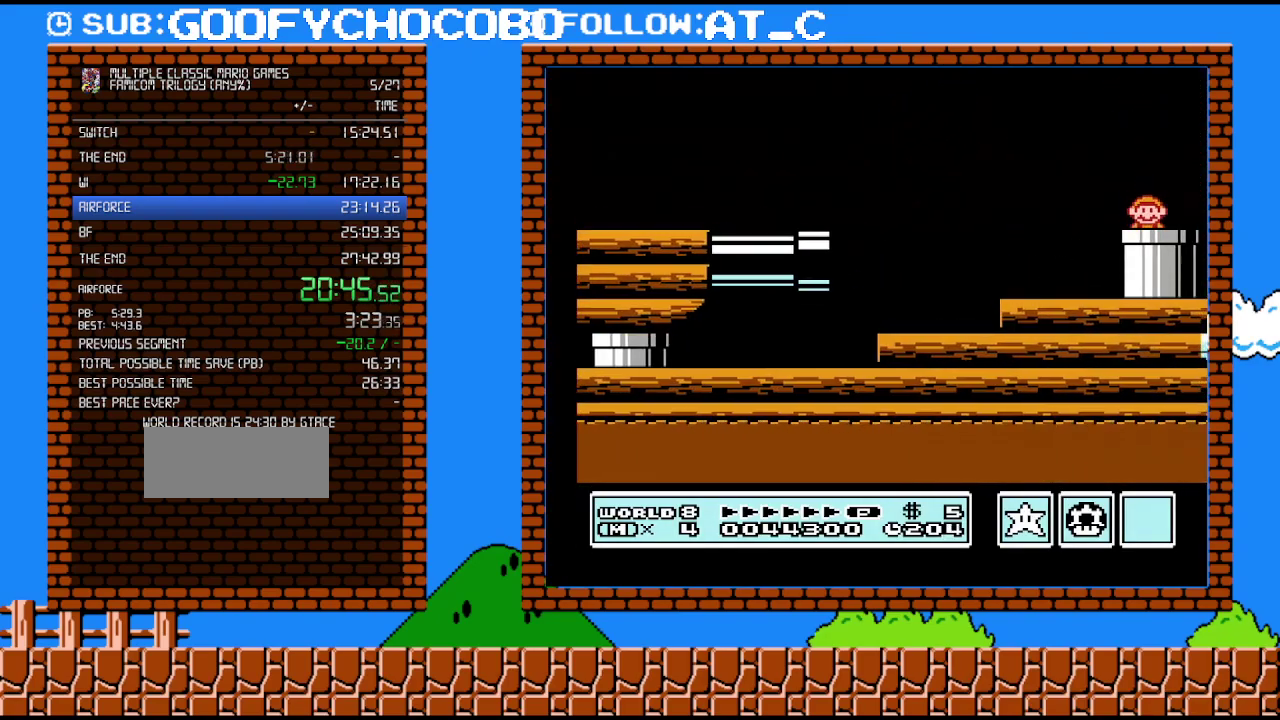
{"buttons": ["B", "DPAD_RIGHT"], "events": [[150, "DPAD_DOWN", "up"], [150, "DPAD_RIGHT", "up"], [417, "DPAD_RIGHT", "down"]]}
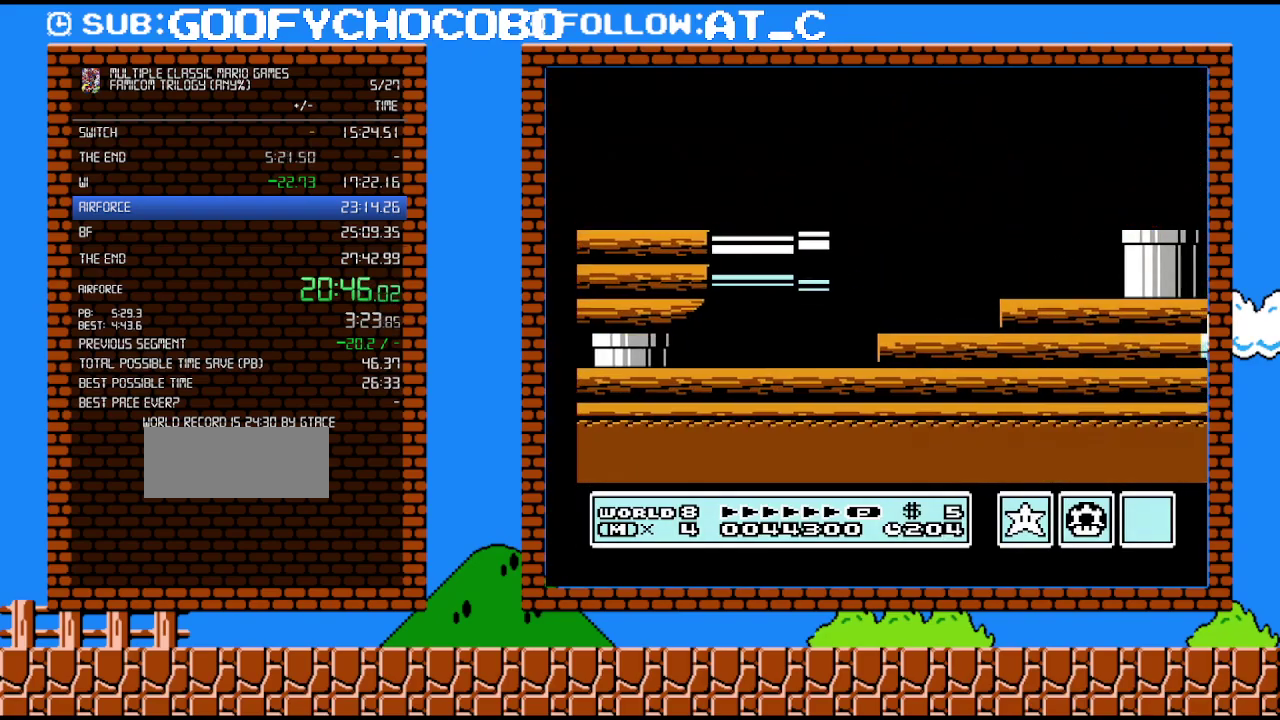
{"buttons": ["B", "DPAD_RIGHT"], "events": []}
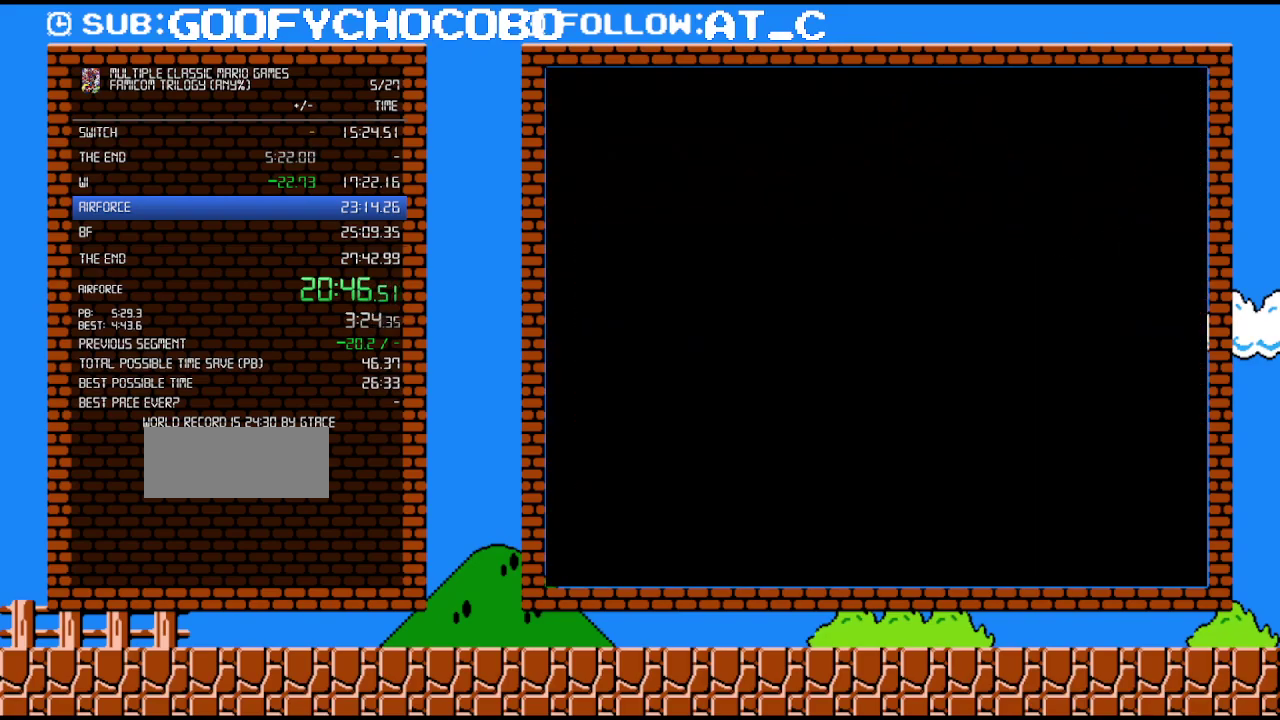
{"buttons": ["B", "DPAD_RIGHT"], "events": []}
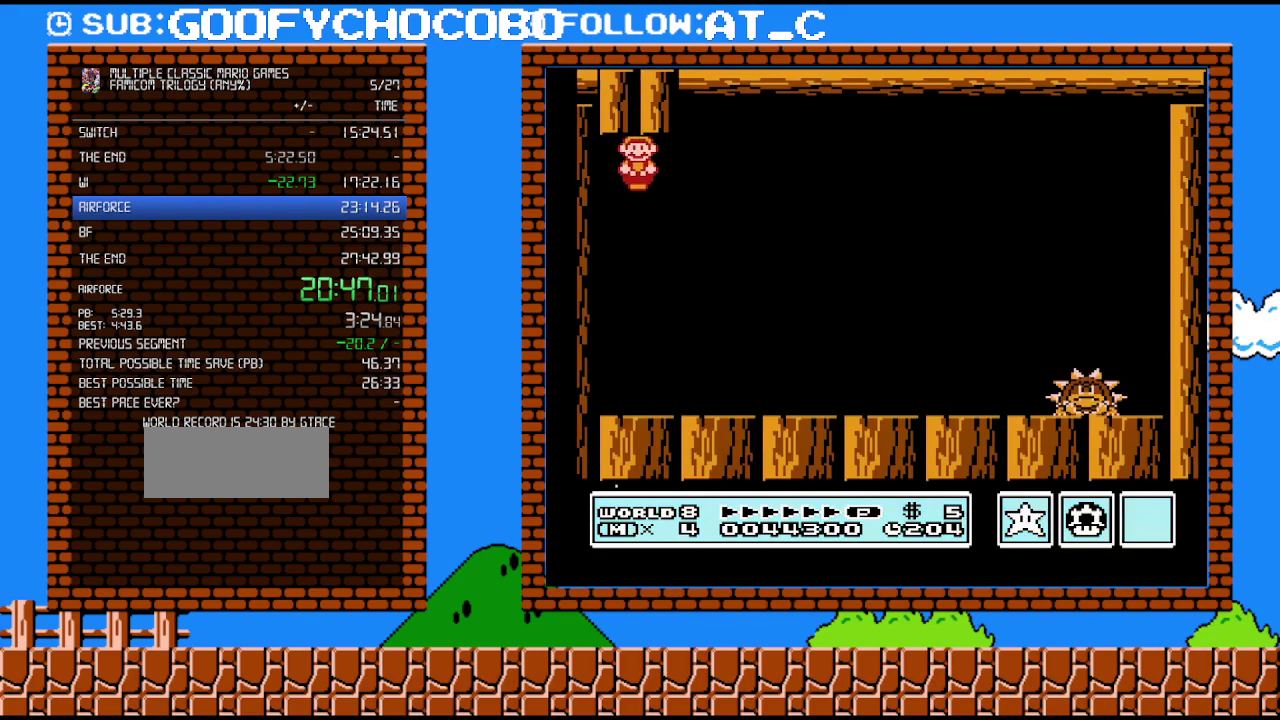
{"buttons": ["B", "DPAD_RIGHT"], "events": [[17, "B", "up"], [83, "B", "down"]]}
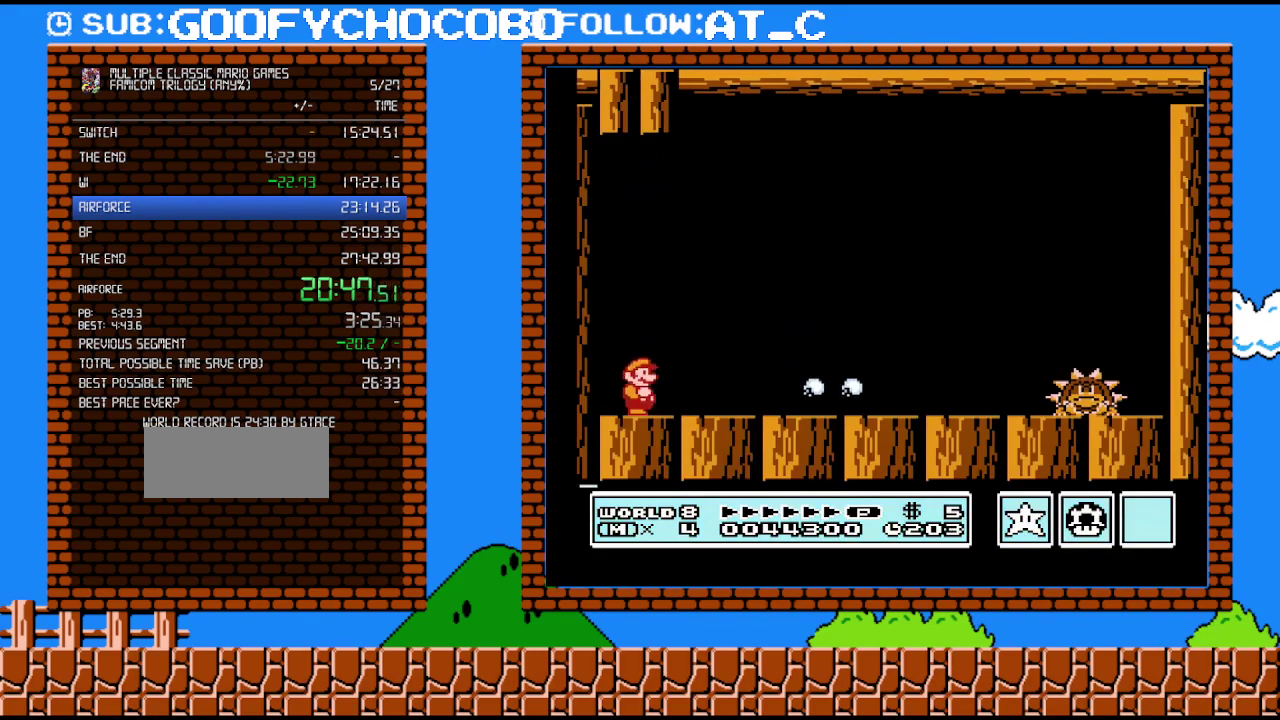
{"buttons": ["DPAD_RIGHT"], "events": [[450, "B", "up"]]}
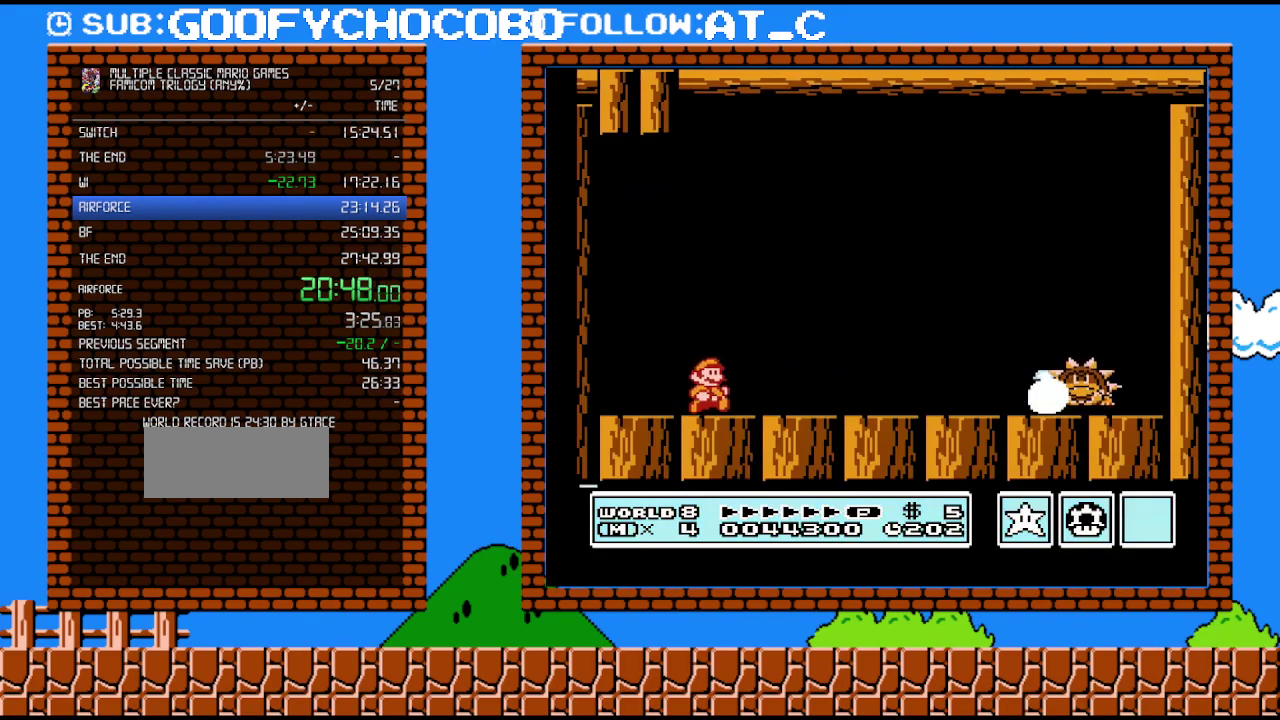
{"buttons": ["B"], "events": [[83, "B", "down"], [133, "B", "up"], [400, "B", "down"], [400, "DPAD_RIGHT", "up"]]}
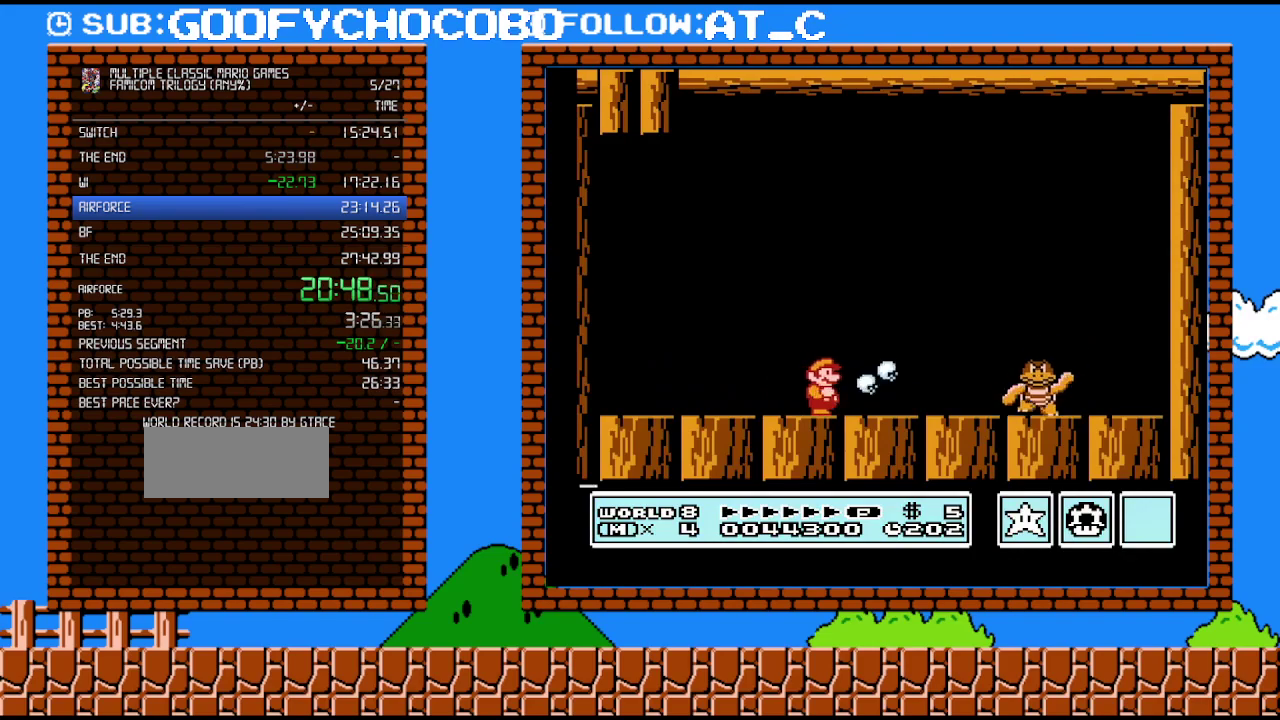
{"buttons": ["DPAD_RIGHT"], "events": [[167, "DPAD_RIGHT", "down"], [217, "B", "up"], [367, "B", "down"], [450, "B", "up"]]}
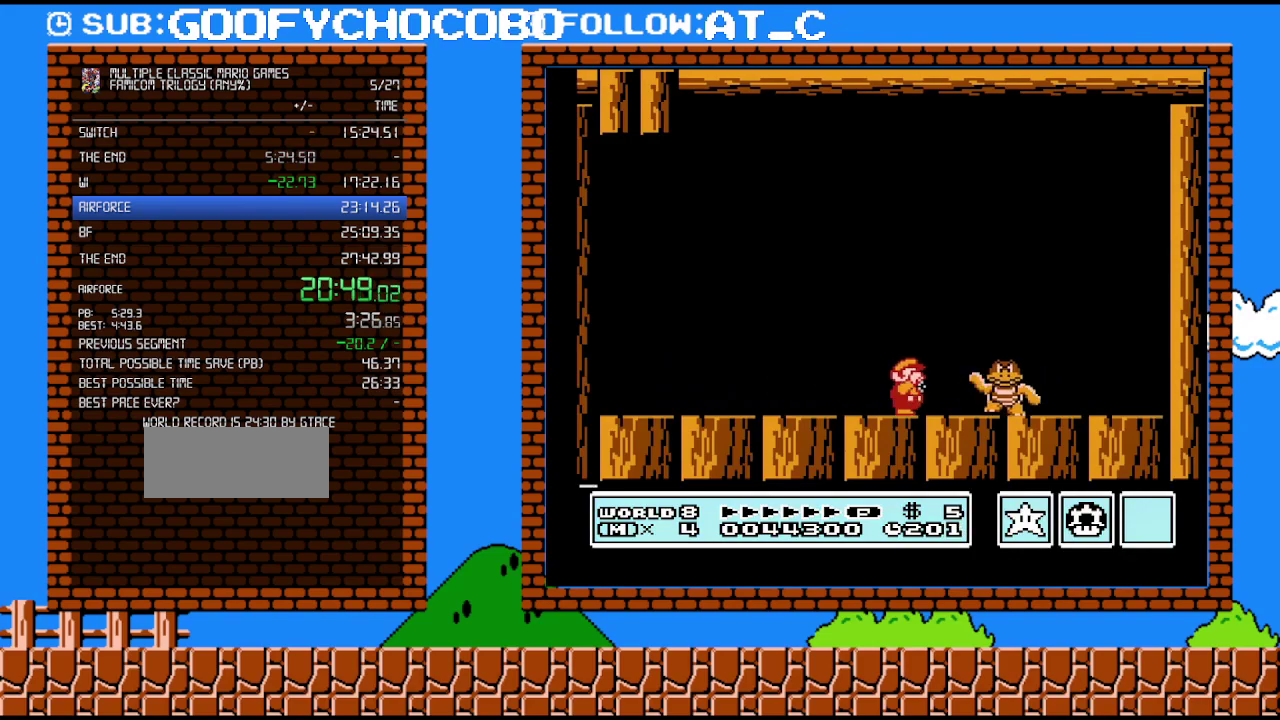
{"buttons": [], "events": [[50, "DPAD_RIGHT", "up"], [117, "B", "down"], [200, "B", "up"]]}